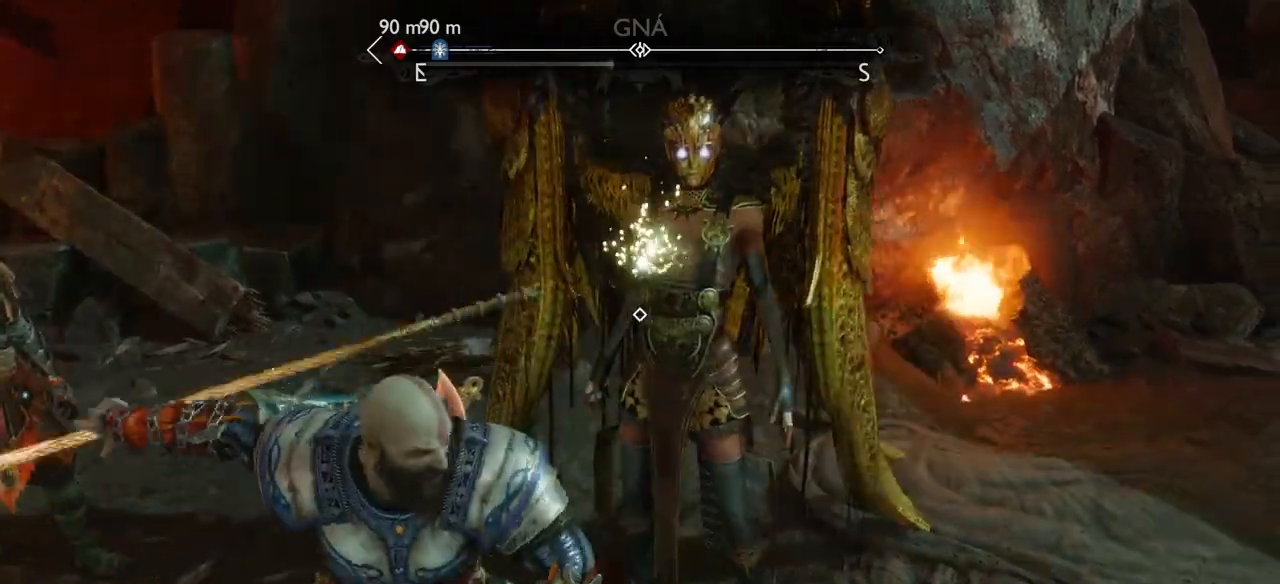
Gameplay with a controller (PlayStation layout); each line is a JSON object with the inputs held at the frame after it. "events" lists button and stick changes between this image and that frame as [ms after this image, input, new state], when the widget could be followed in between. Not read: L3 R3.
{"buttons": [], "left_stick": "down", "right_stick": "center", "events": [[234, "left_stick", "down"]]}
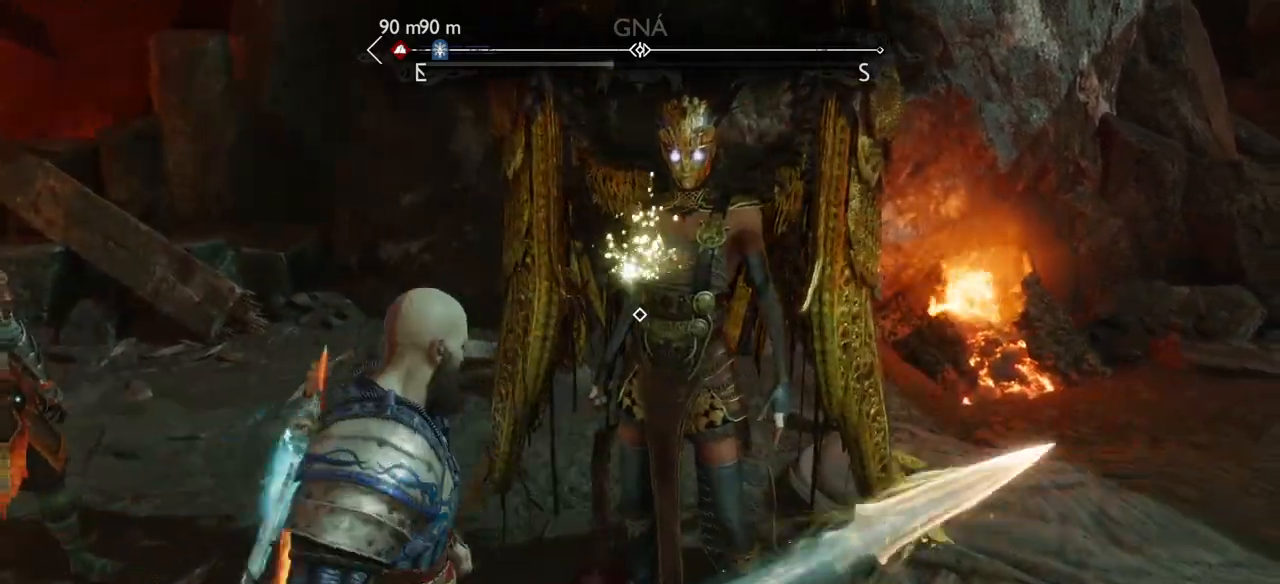
{"buttons": [], "left_stick": "down", "right_stick": "center", "events": []}
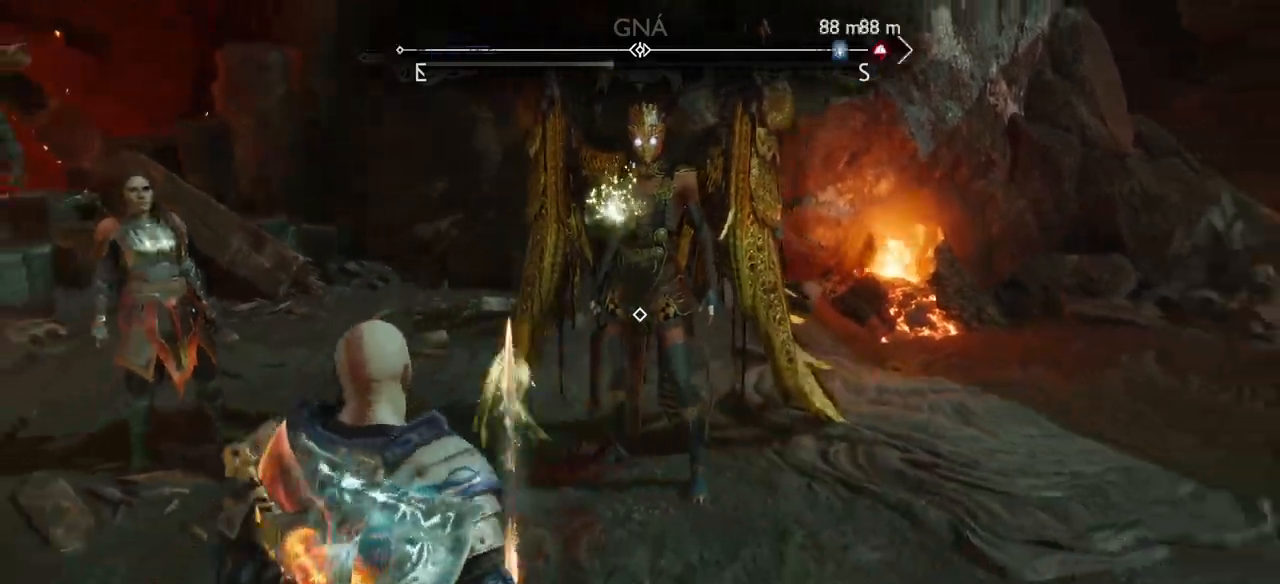
{"buttons": [], "left_stick": "center", "right_stick": "down-left", "events": [[34, "left_stick", "center"], [434, "right_stick", "down"], [501, "right_stick", "down-left"]]}
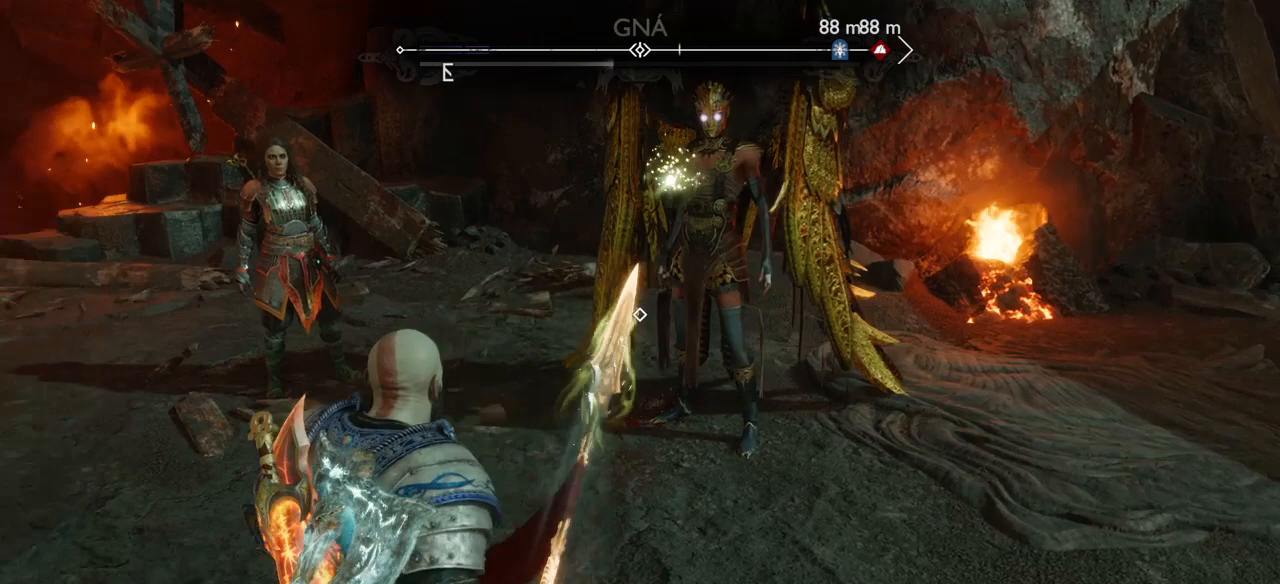
{"buttons": [], "left_stick": "center", "right_stick": "center", "events": [[33, "right_stick", "down"], [100, "right_stick", "center"]]}
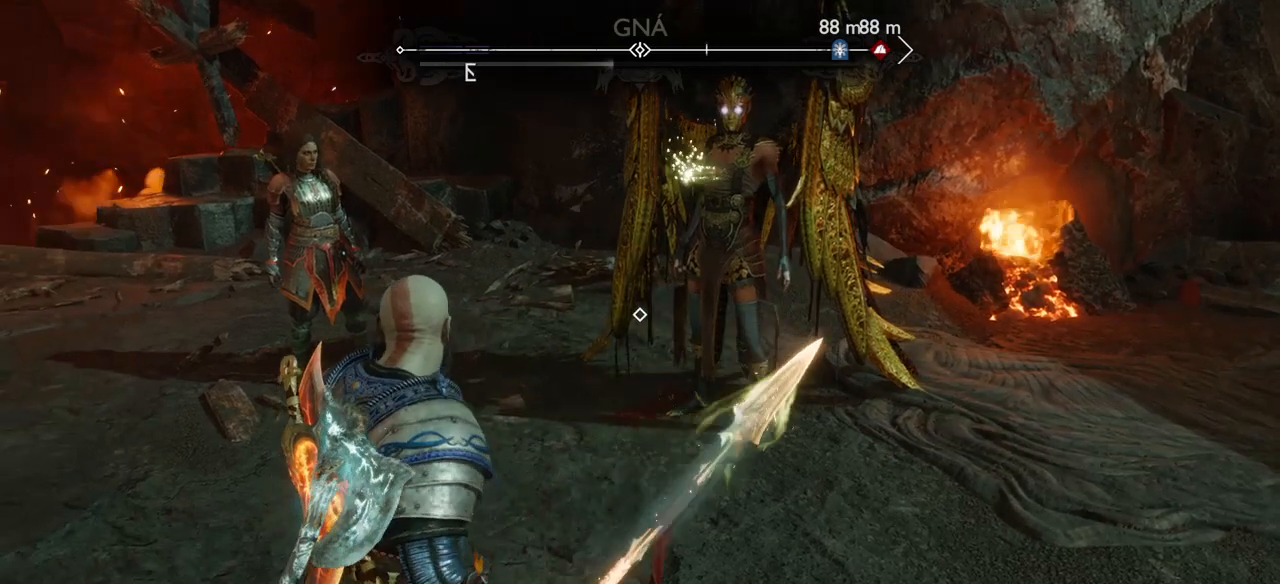
{"buttons": [], "left_stick": "center", "right_stick": "center", "events": []}
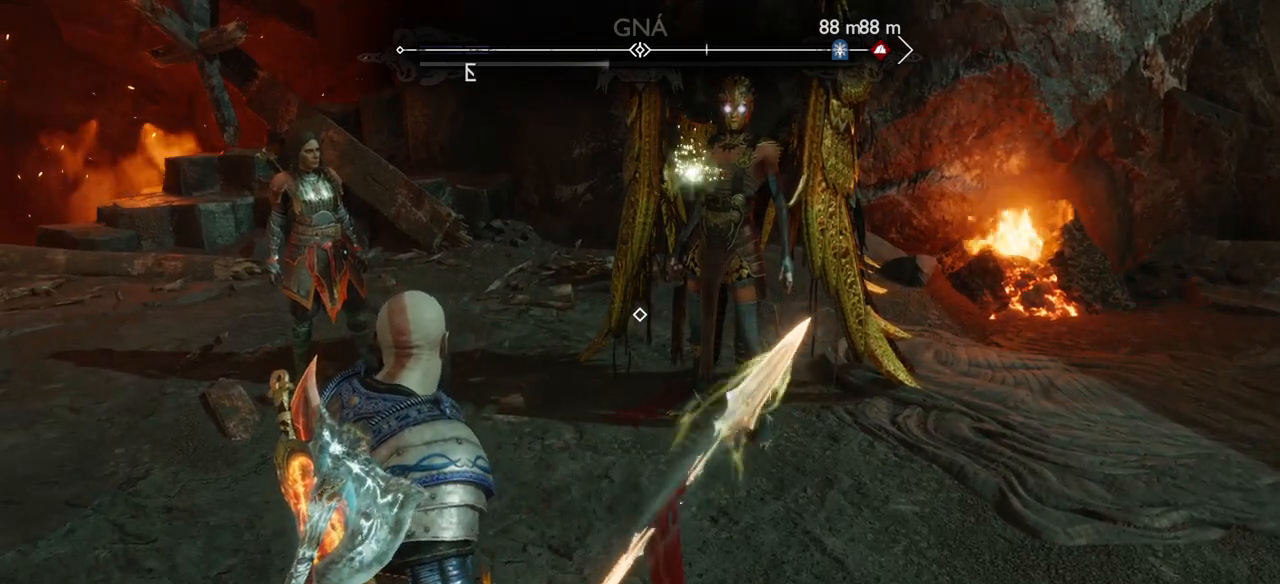
{"buttons": [], "left_stick": "center", "right_stick": "center", "events": []}
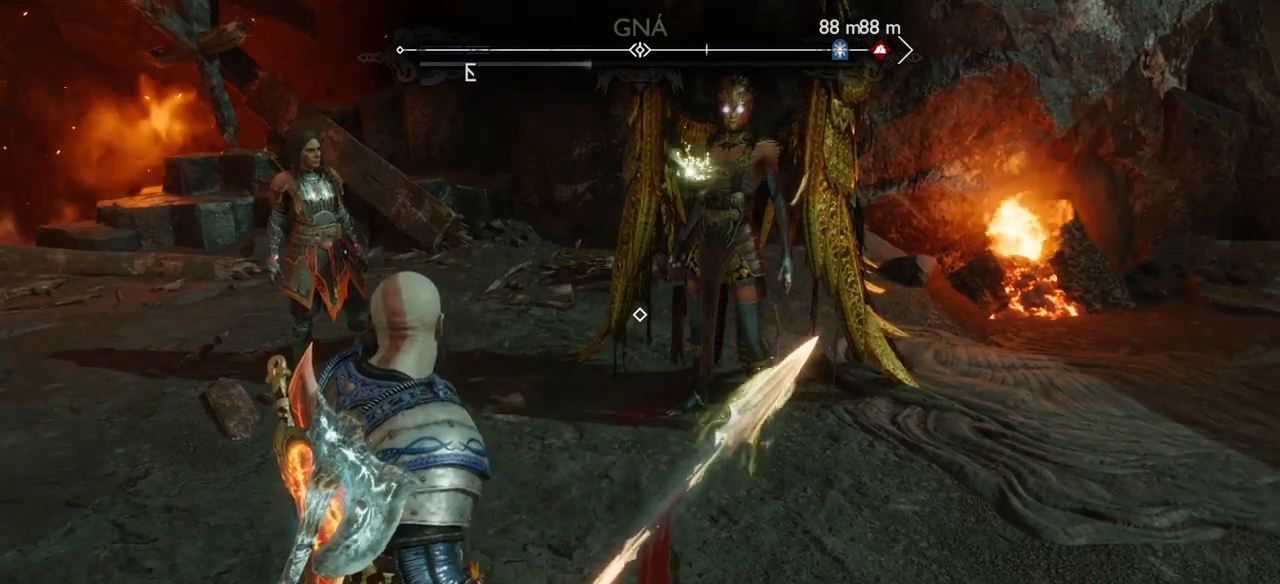
{"buttons": [], "left_stick": "center", "right_stick": "center", "events": []}
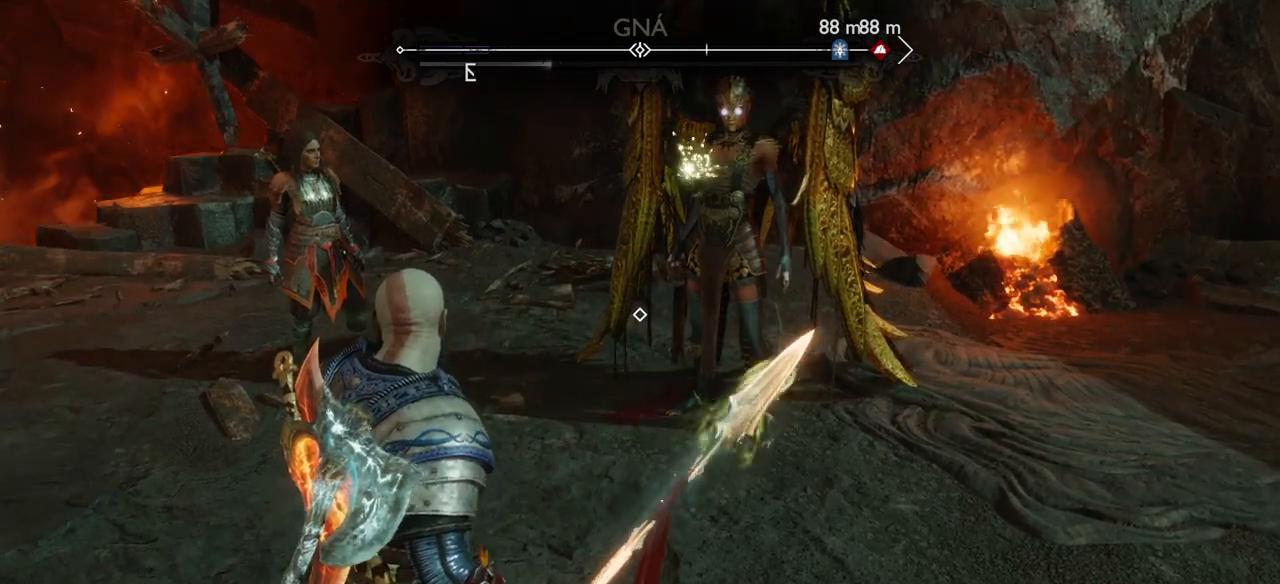
{"buttons": [], "left_stick": "center", "right_stick": "center", "events": []}
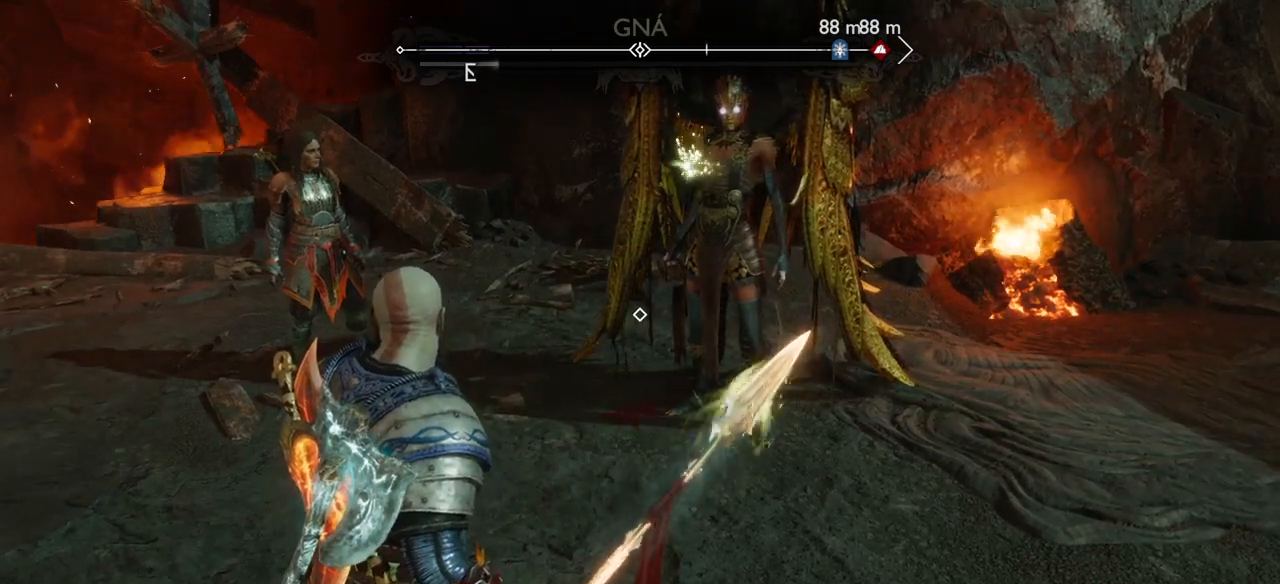
{"buttons": [], "left_stick": "center", "right_stick": "center", "events": []}
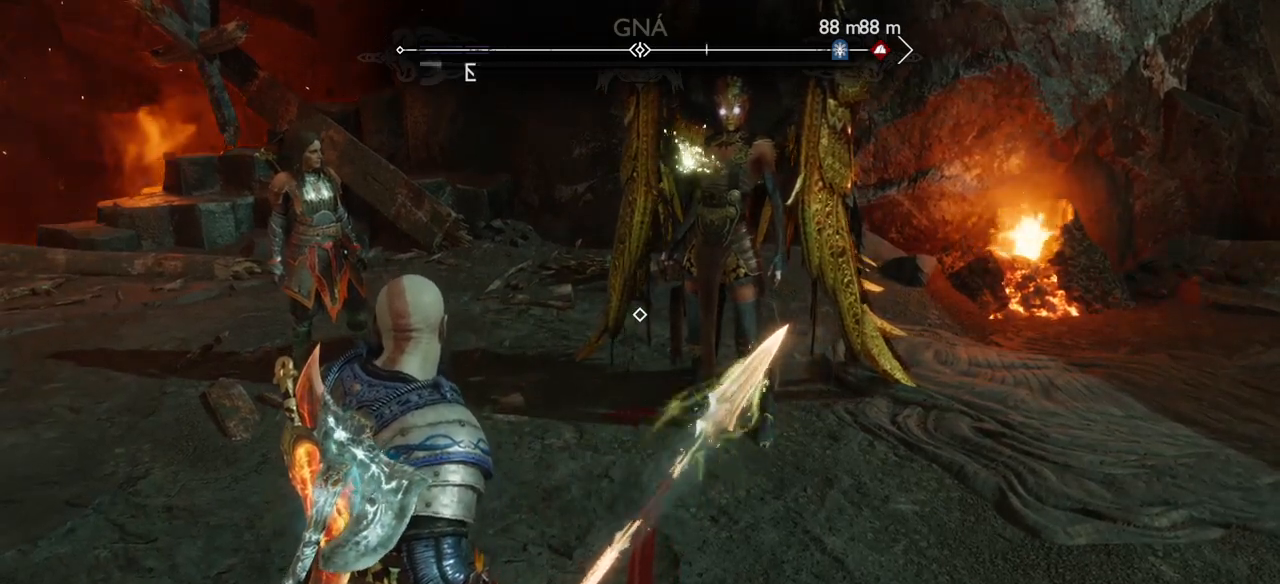
{"buttons": [], "left_stick": "center", "right_stick": "center", "events": []}
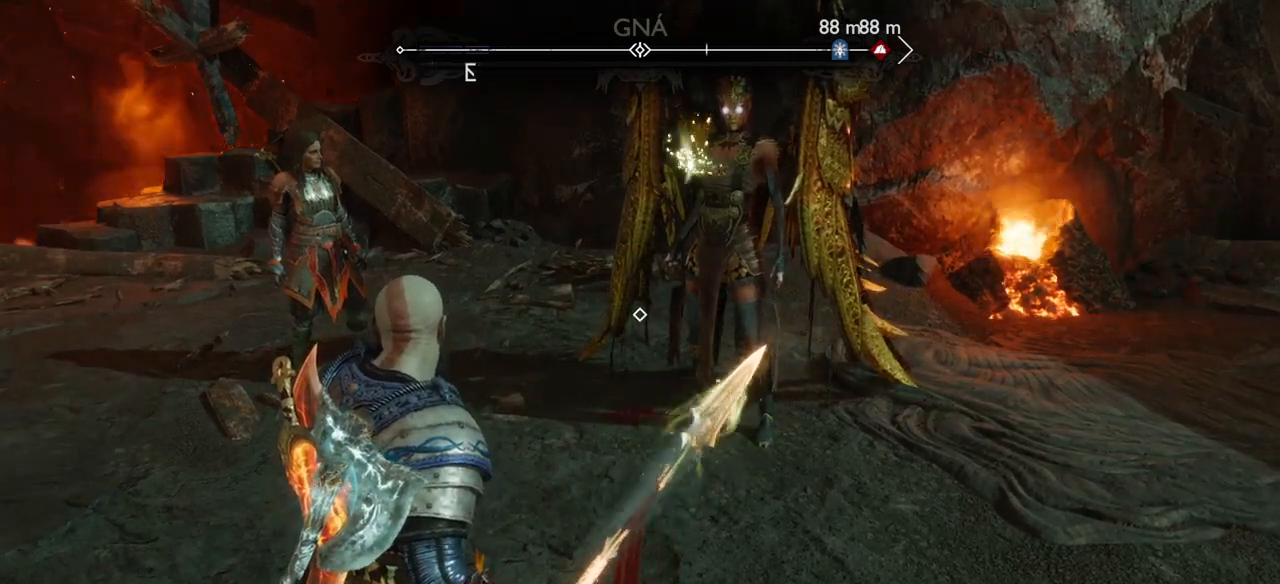
{"buttons": [], "left_stick": "up", "right_stick": "center", "events": [[100, "left_stick", "up-right"], [367, "left_stick", "up"]]}
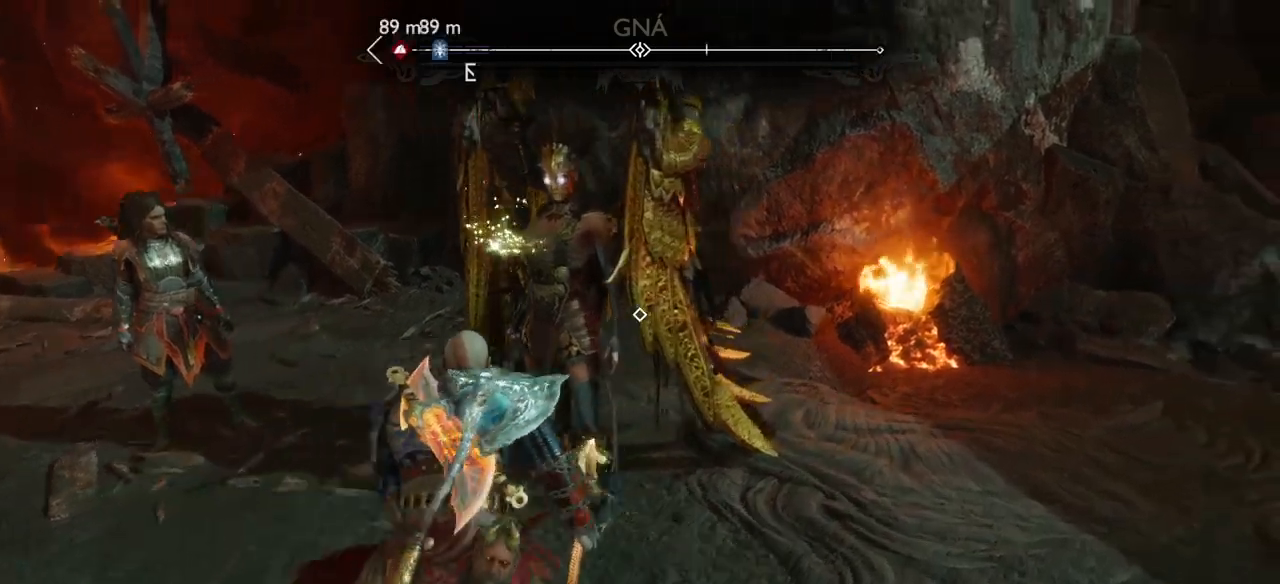
{"buttons": ["R1"], "left_stick": "center", "right_stick": "center", "events": [[133, "R1", "down"], [167, "left_stick", "center"], [267, "R1", "up"], [333, "R1", "down"], [433, "R1", "up"], [500, "R1", "down"]]}
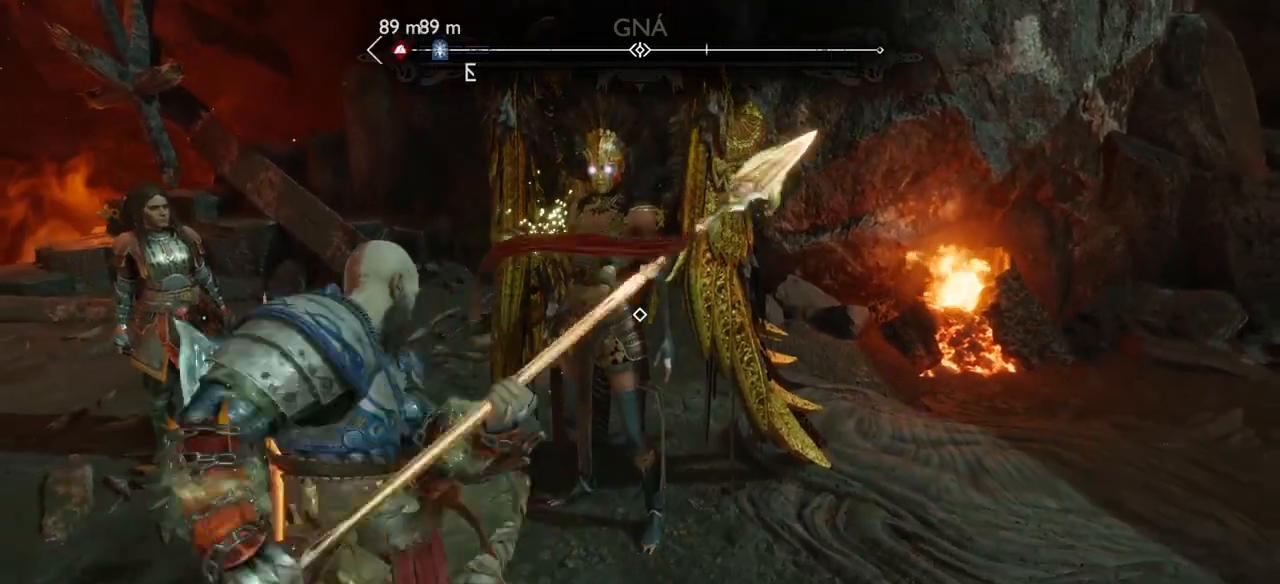
{"buttons": ["R1"], "left_stick": "center", "right_stick": "center", "events": [[100, "R1", "up"], [167, "R1", "down"], [234, "R1", "up"], [334, "R1", "down"], [401, "R1", "up"], [501, "R1", "down"]]}
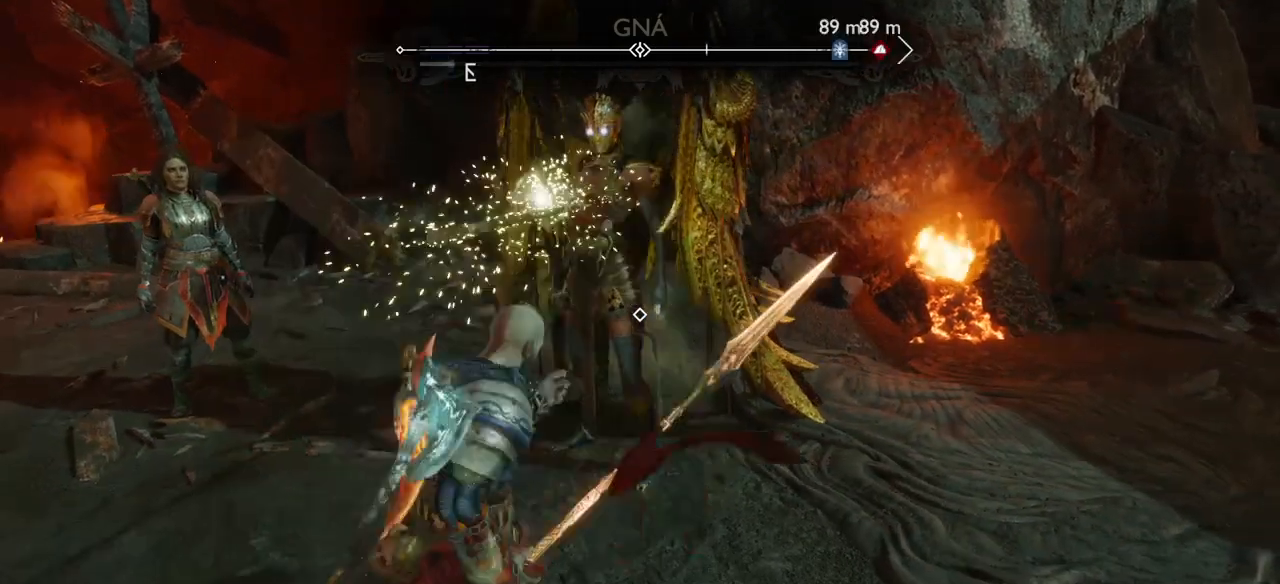
{"buttons": ["R1"], "left_stick": "center", "right_stick": "center", "events": [[66, "R1", "up"], [133, "R1", "down"], [233, "R1", "up"], [300, "R1", "down"], [367, "R1", "up"], [467, "R1", "down"]]}
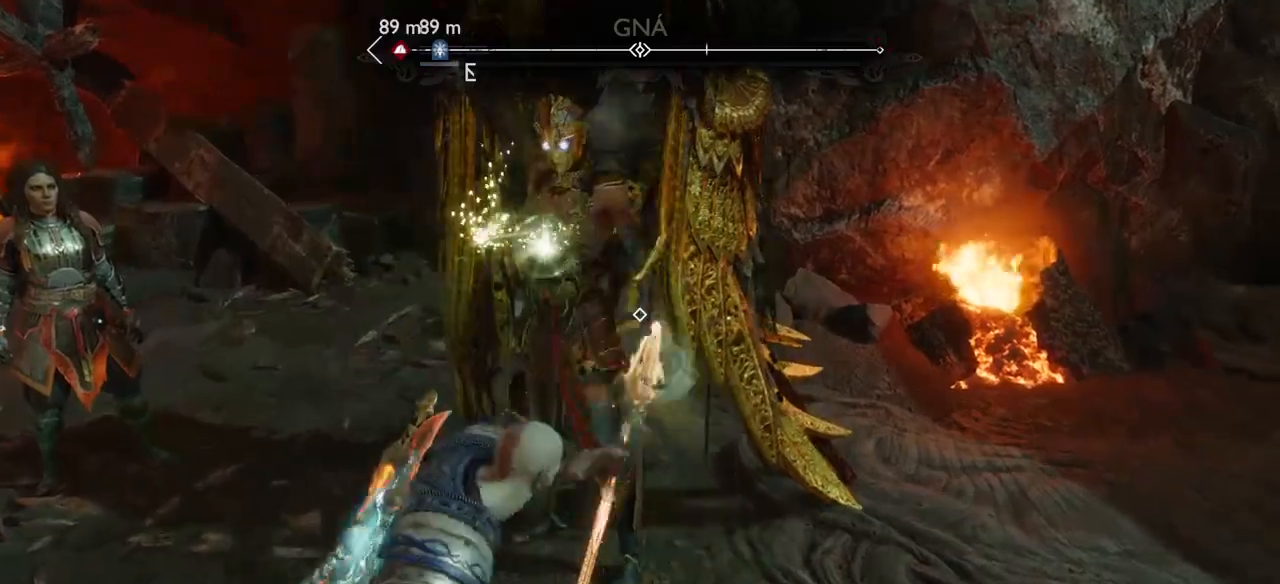
{"buttons": [], "left_stick": "center", "right_stick": "center", "events": [[34, "R1", "up"], [100, "R1", "down"], [200, "R1", "up"], [267, "R1", "down"], [367, "R1", "up"], [434, "R1", "down"], [501, "R1", "up"]]}
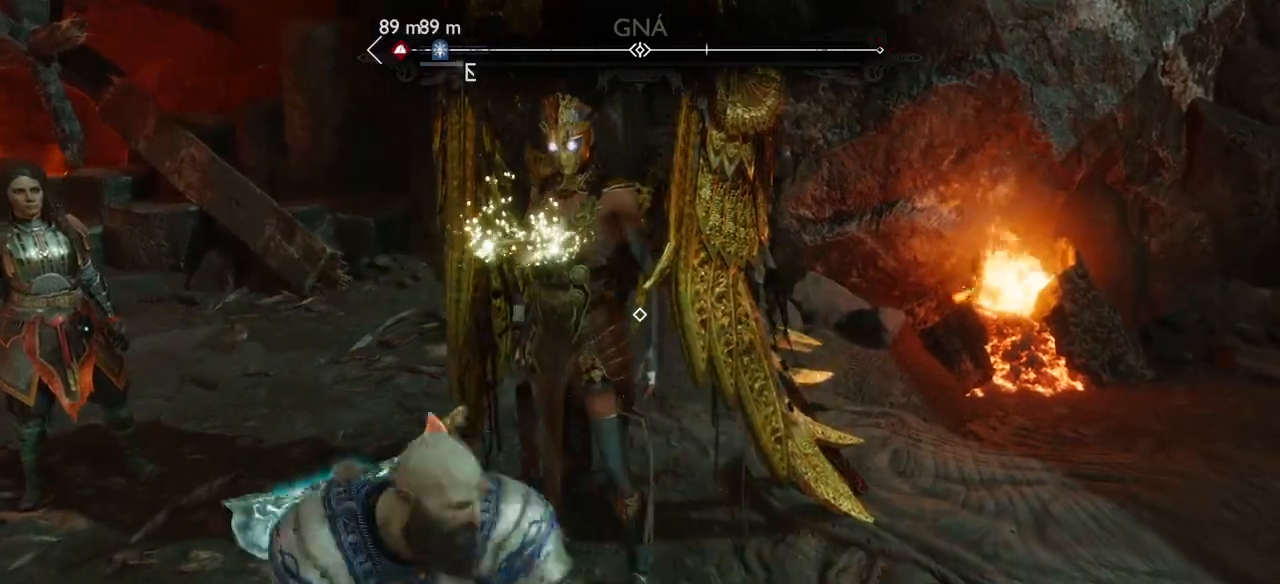
{"buttons": ["R1"], "left_stick": "center", "right_stick": "center", "events": [[100, "R1", "down"], [200, "R1", "up"], [300, "R1", "down"], [367, "R1", "up"], [467, "R1", "down"]]}
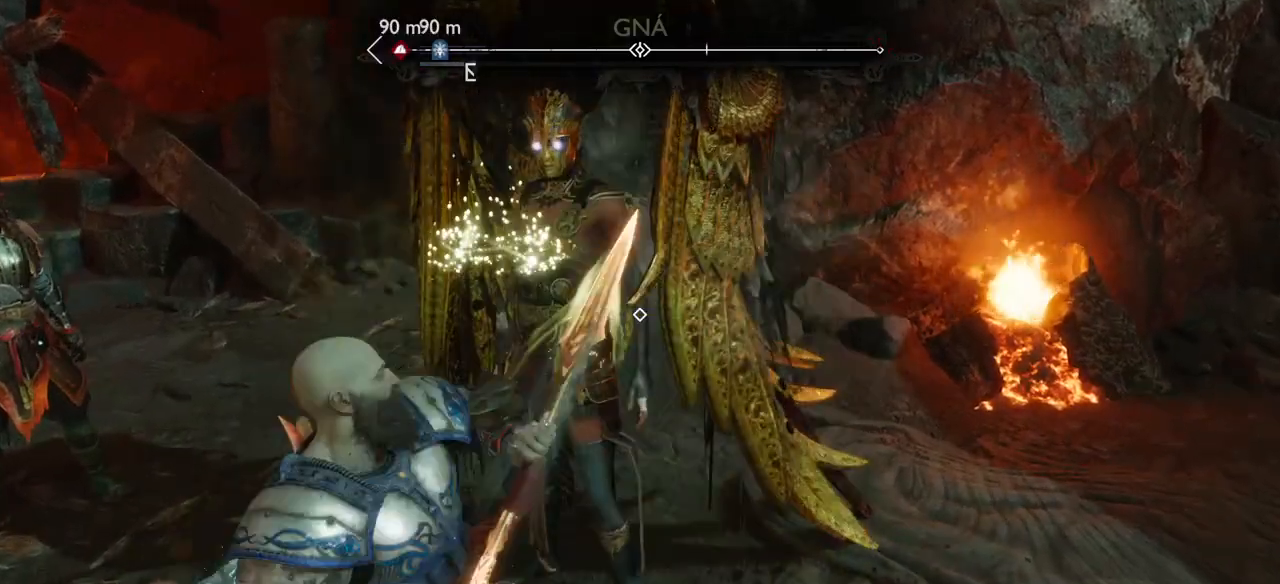
{"buttons": [], "left_stick": "center", "right_stick": "center", "events": [[67, "R1", "up"], [134, "R1", "down"], [234, "R1", "up"], [334, "R1", "down"], [401, "R1", "up"]]}
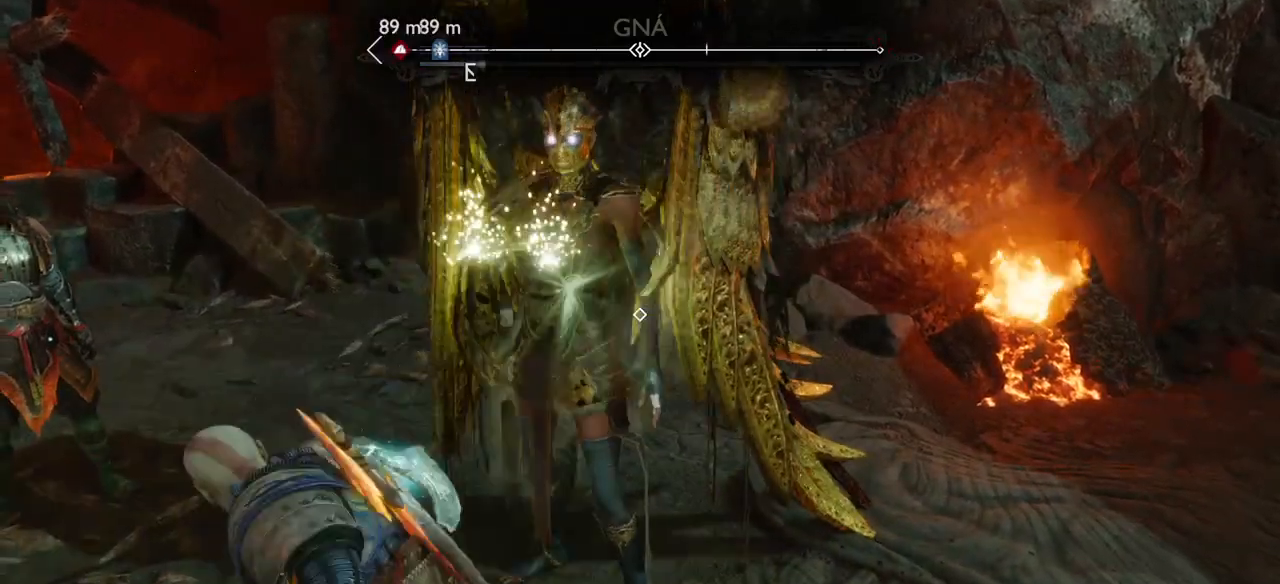
{"buttons": [], "left_stick": "center", "right_stick": "center", "events": [[34, "R1", "down"], [134, "R1", "up"], [234, "R1", "down"], [301, "R1", "up"], [367, "R1", "down"], [467, "R1", "up"]]}
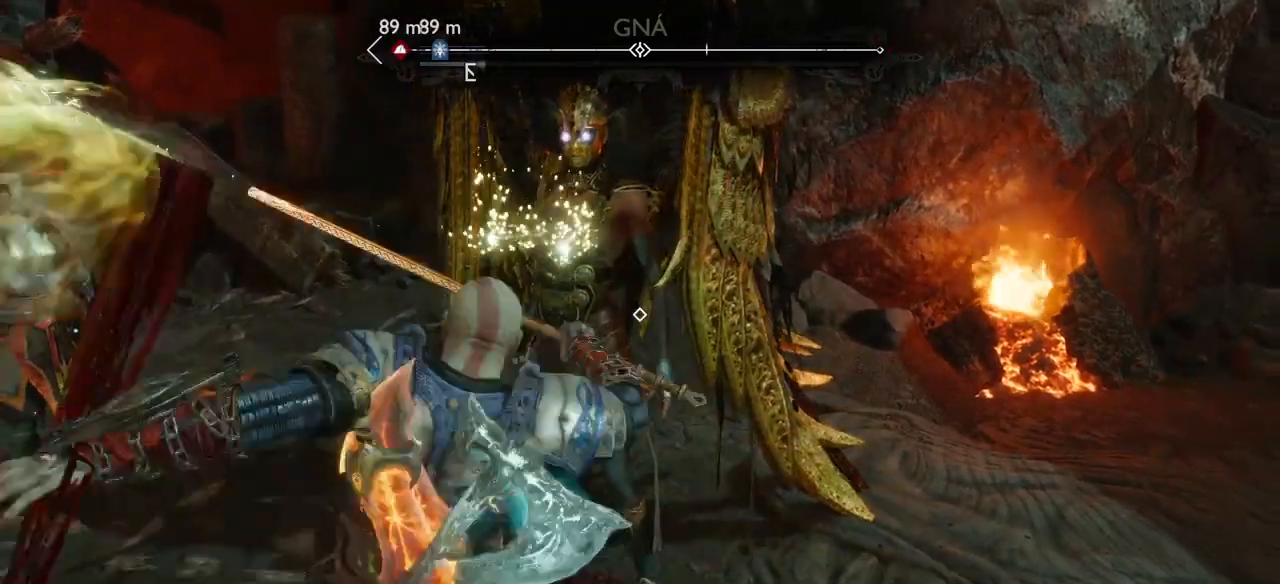
{"buttons": ["R1"], "left_stick": "center", "right_stick": "center", "events": [[67, "R1", "down"], [167, "R1", "up"], [233, "R1", "down"], [333, "R1", "up"], [500, "R1", "down"]]}
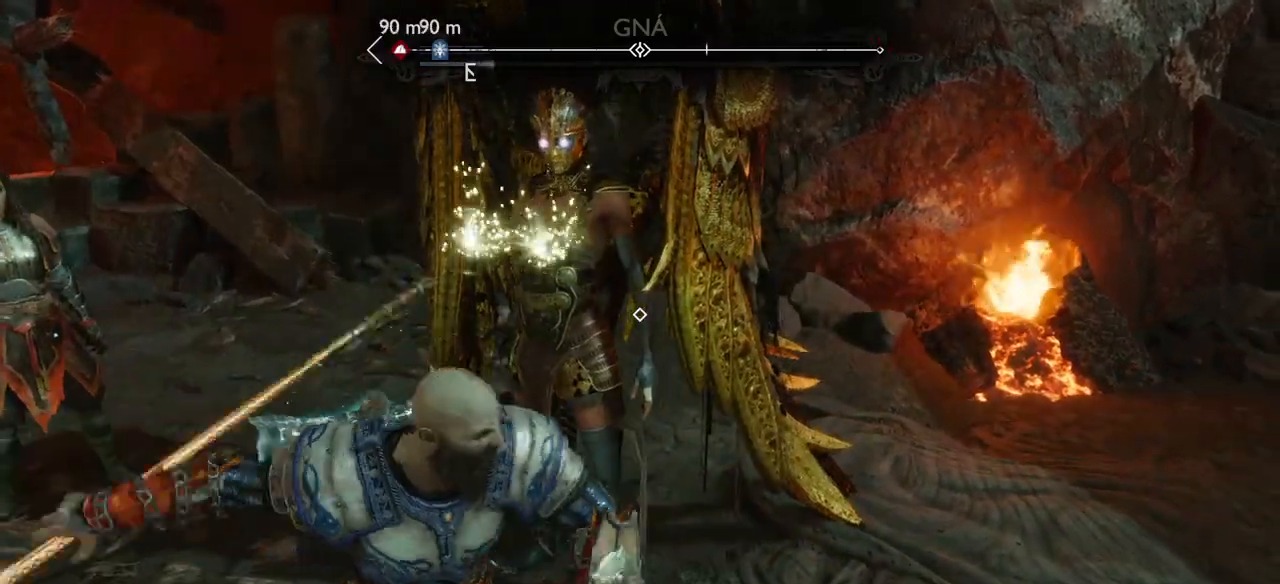
{"buttons": ["R1"], "left_stick": "center", "right_stick": "center", "events": [[100, "R1", "up"], [201, "R1", "down"], [267, "R1", "up"], [367, "R1", "down"], [434, "R1", "up"], [501, "R1", "down"]]}
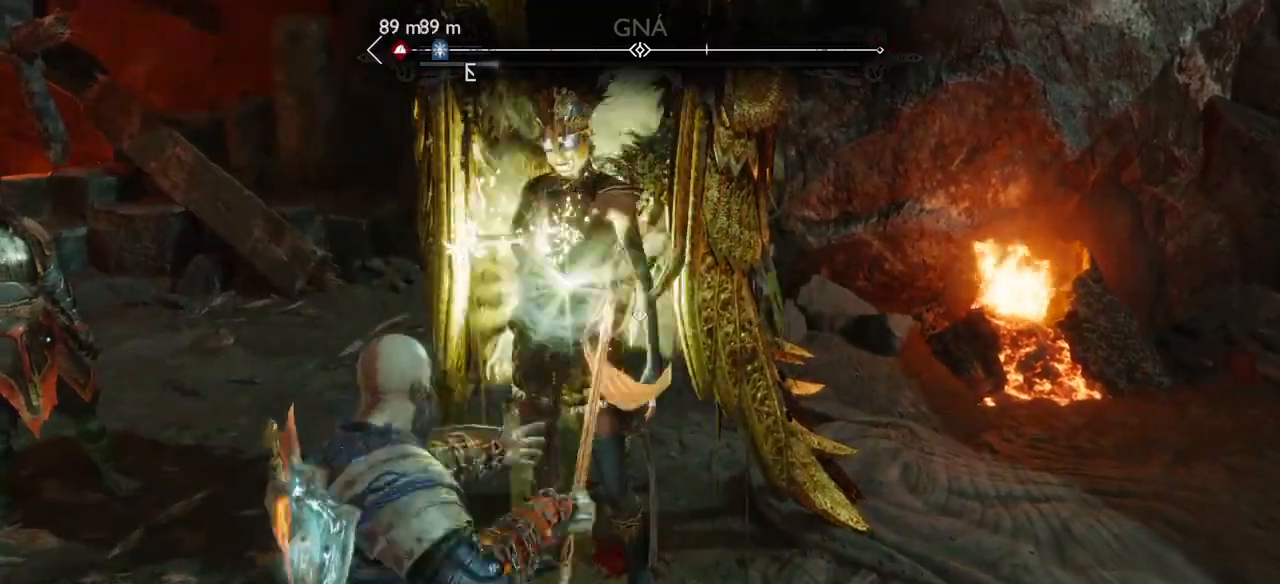
{"buttons": ["R1"], "left_stick": "center", "right_stick": "center", "events": [[100, "R1", "up"], [167, "R1", "down"], [233, "R1", "up"], [333, "R1", "down"], [400, "R1", "up"], [467, "R1", "down"]]}
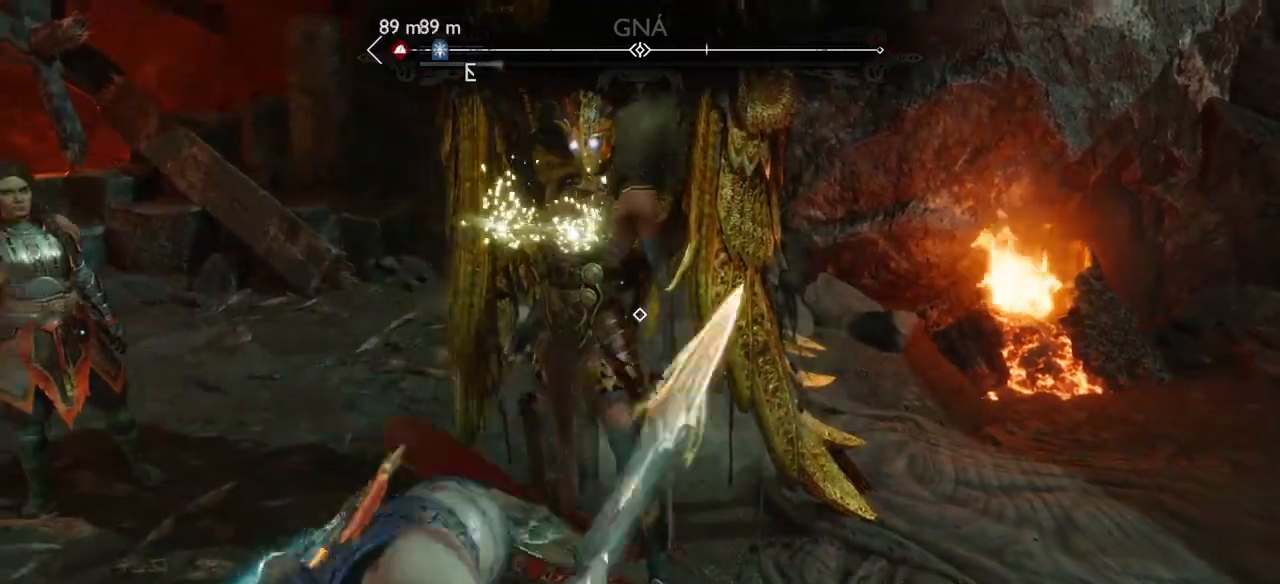
{"buttons": ["R1"], "left_stick": "center", "right_stick": "center", "events": [[67, "R1", "up"], [167, "R1", "down"], [267, "R1", "up"], [334, "R1", "down"], [434, "R1", "up"], [501, "R1", "down"]]}
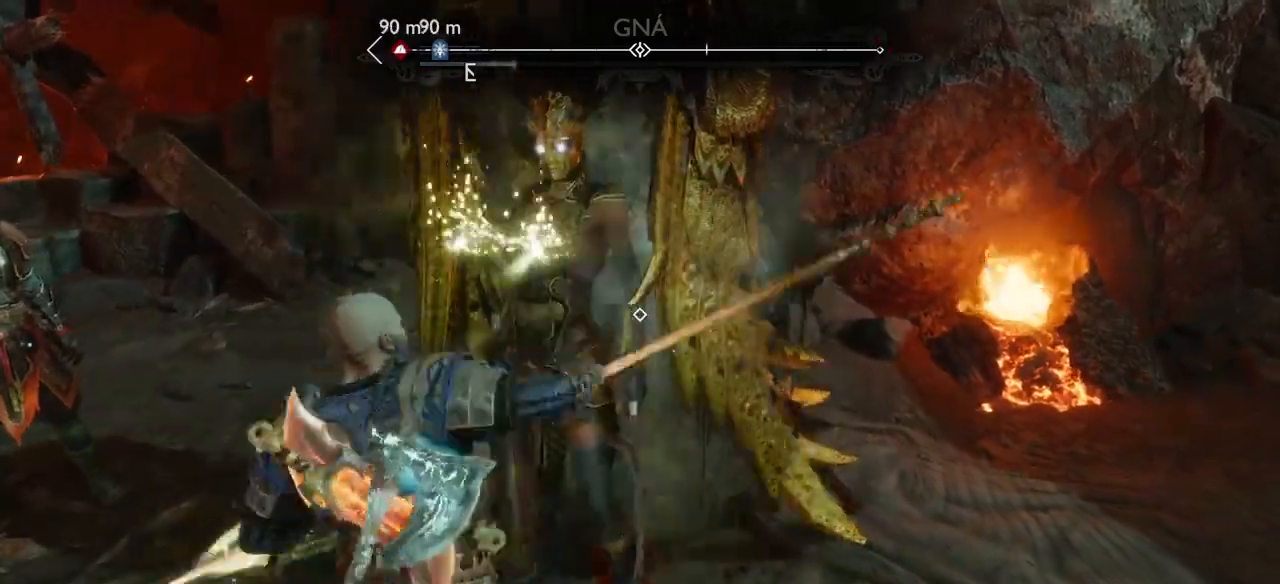
{"buttons": [], "left_stick": "center", "right_stick": "center", "events": [[100, "R1", "up"], [200, "R1", "down"], [300, "R1", "up"], [400, "R1", "down"], [467, "R1", "up"]]}
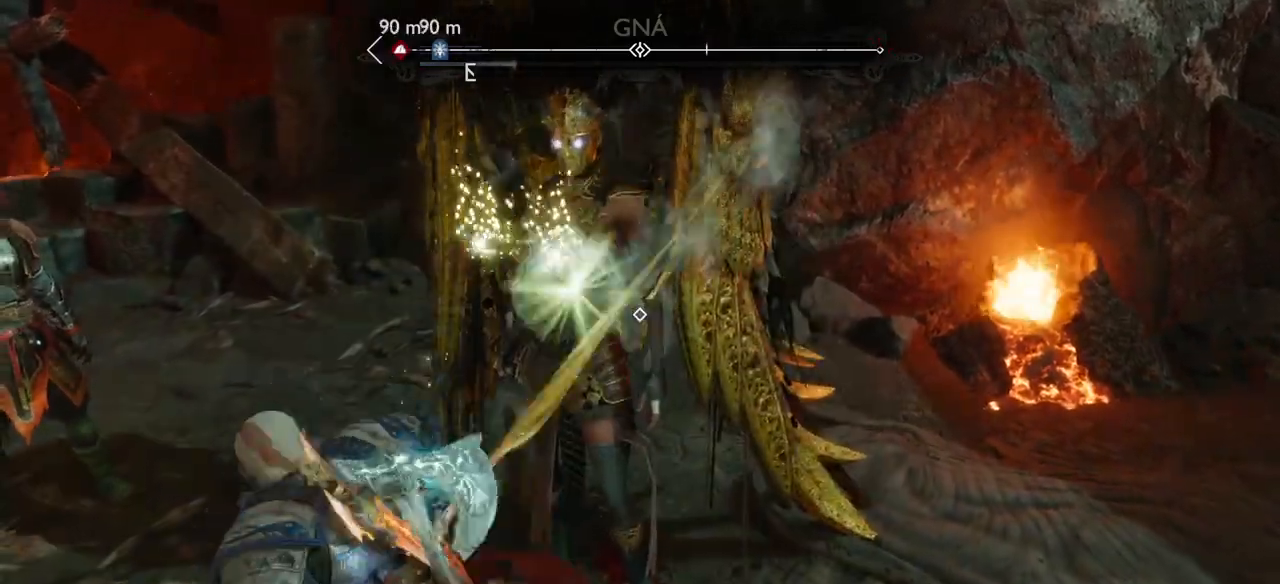
{"buttons": [], "left_stick": "center", "right_stick": "center", "events": [[67, "R1", "down"], [134, "R1", "up"], [434, "R1", "down"], [501, "R1", "up"]]}
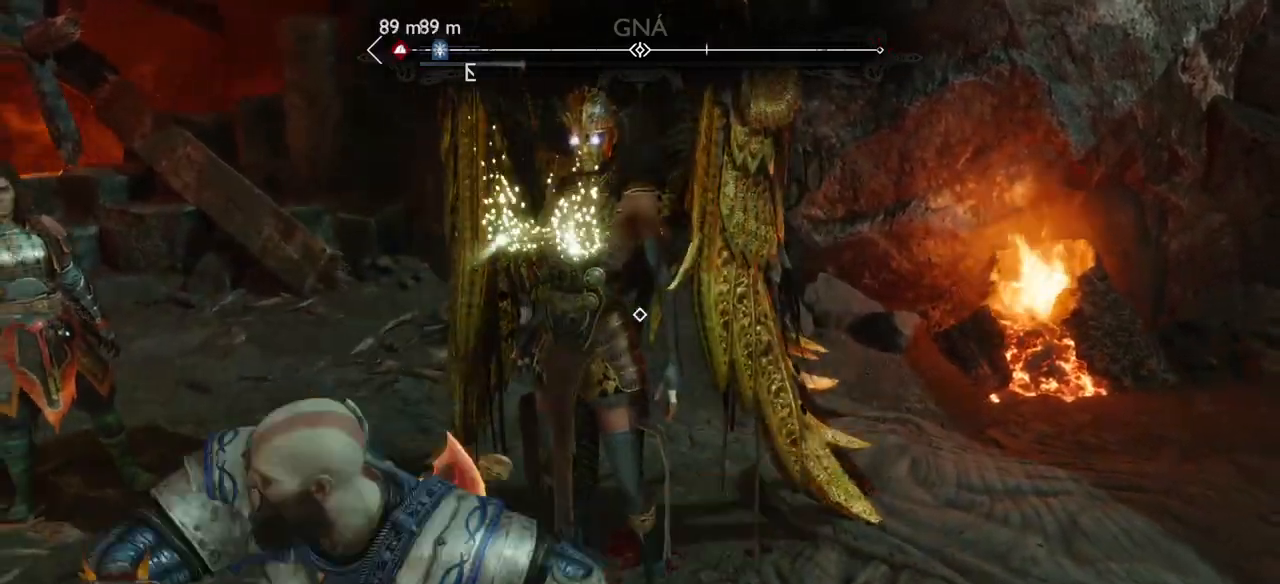
{"buttons": ["R1"], "left_stick": "center", "right_stick": "center", "events": [[100, "R1", "down"], [167, "R1", "up"], [233, "R1", "down"], [367, "R1", "up"], [434, "R1", "down"]]}
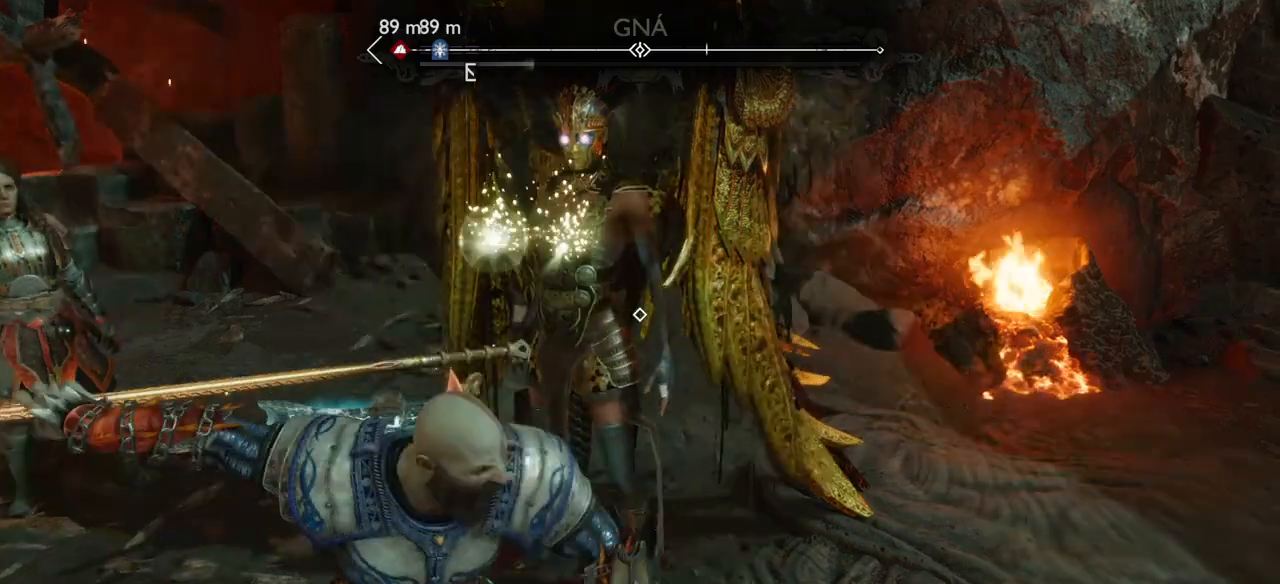
{"buttons": [], "left_stick": "center", "right_stick": "center", "events": [[34, "R1", "up"], [100, "R1", "down"], [234, "R1", "up"], [267, "R1", "down"], [367, "R1", "up"], [434, "R1", "down"], [501, "R1", "up"]]}
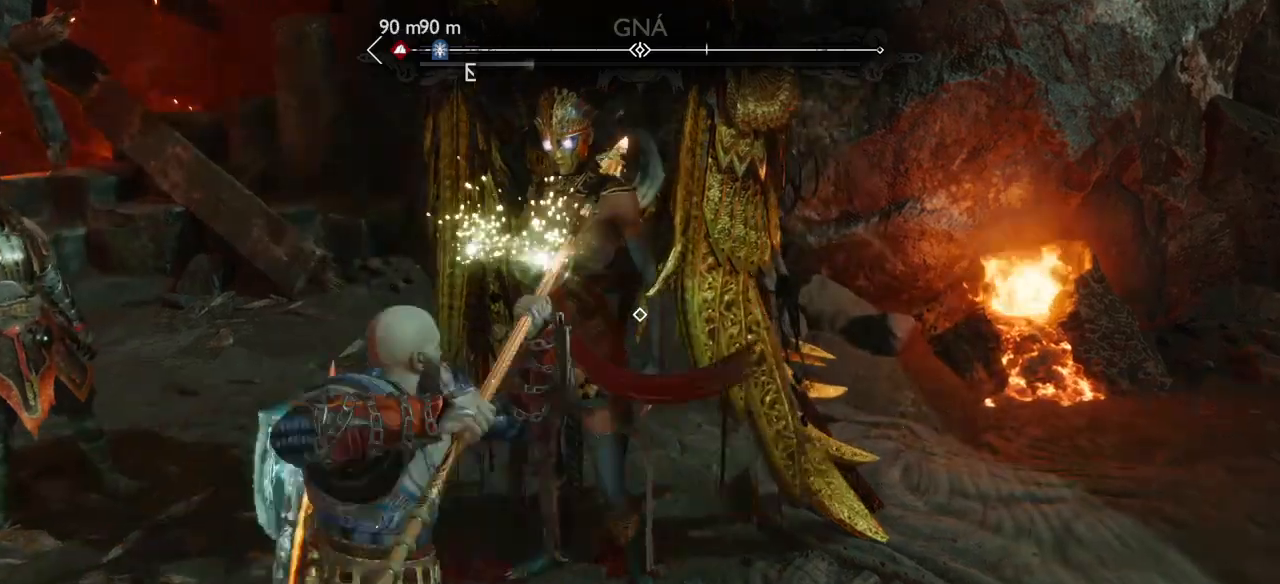
{"buttons": [], "left_stick": "center", "right_stick": "center", "events": [[100, "R1", "down"], [167, "R1", "up"], [267, "R1", "down"], [333, "R1", "up"], [434, "R1", "down"], [500, "R1", "up"]]}